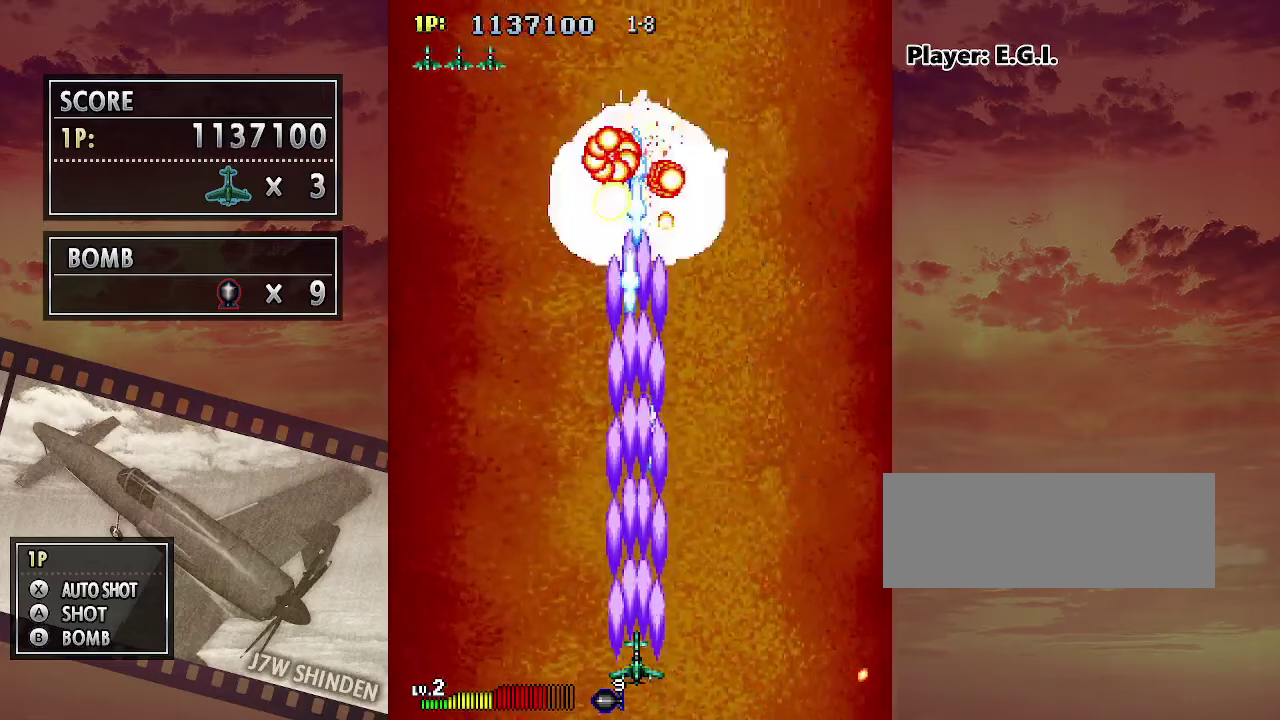
Gameplay with keyboard; each line is a JSON object with the keys held at the frame after it. "events" lists presses ("down") and releases ("up") of "c", "down", "left", "right", "up", "x" and "z" between this image and that frame as [ms after this image, input, new state], when the widget could be followed in between. No other keys are recorded. Mouse input is not recorded.
{"keys": ["c"], "events": []}
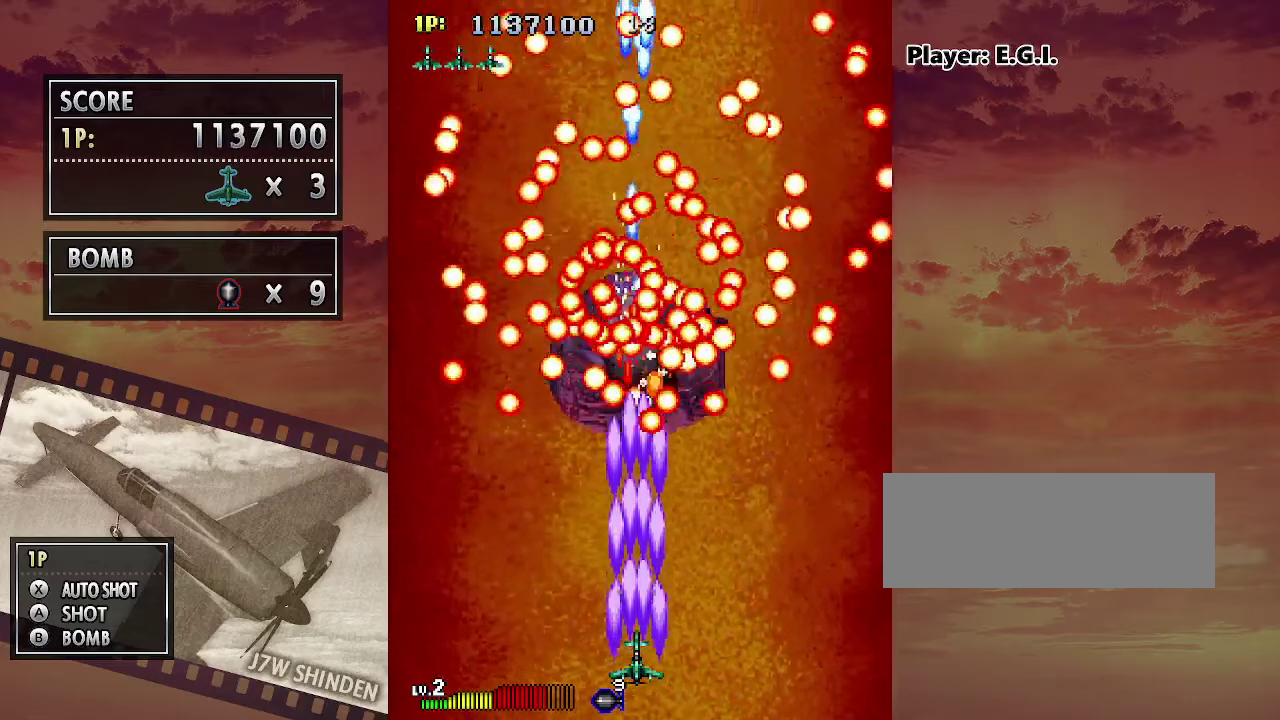
{"keys": ["c"], "events": []}
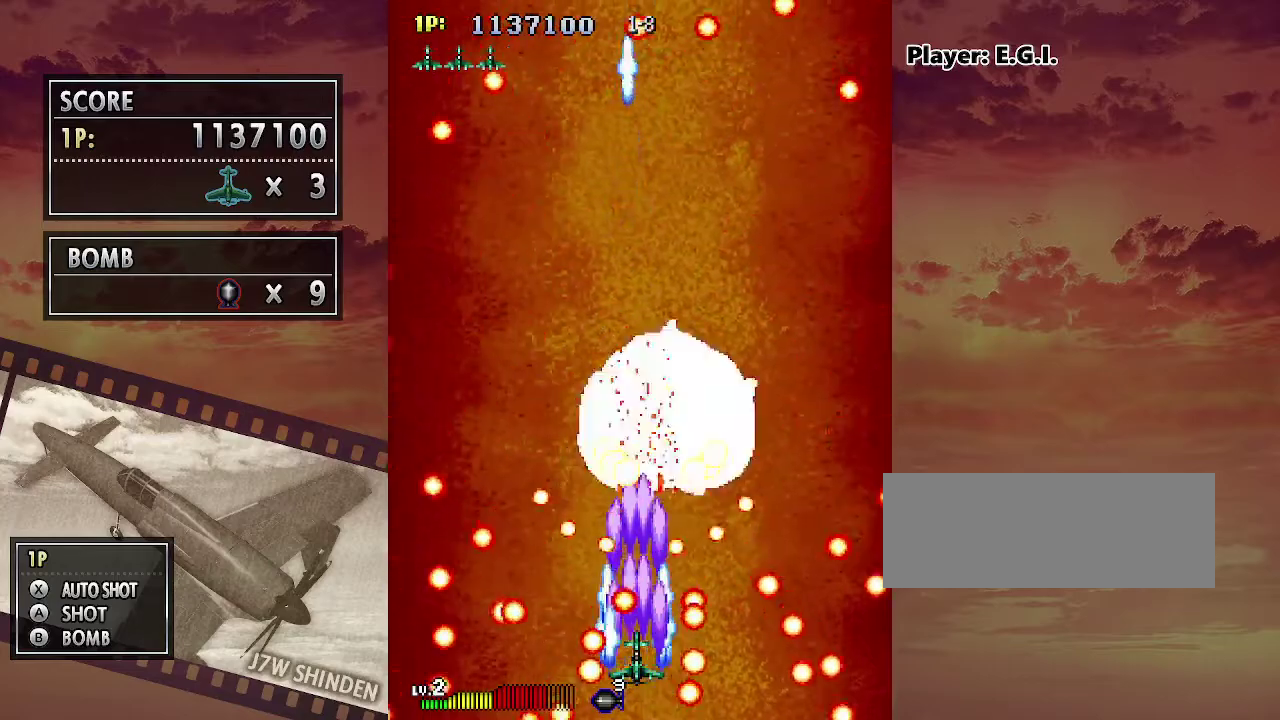
{"keys": ["c"], "events": []}
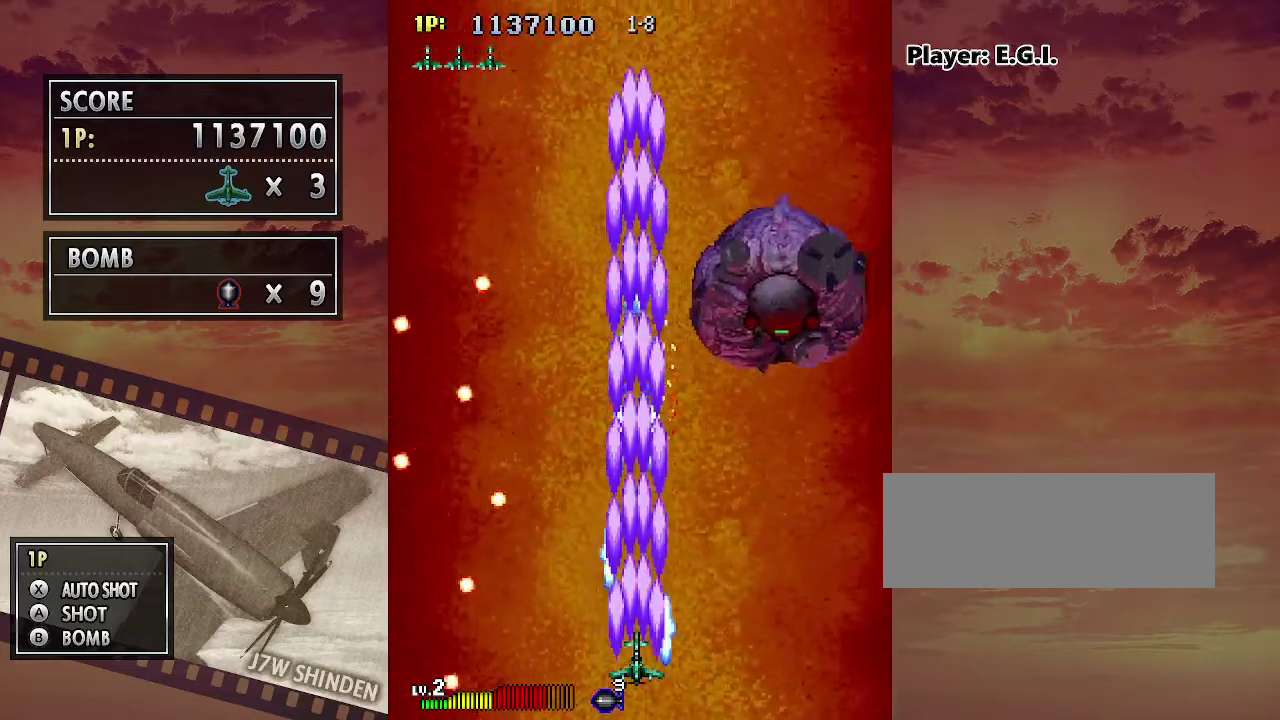
{"keys": ["c"], "events": []}
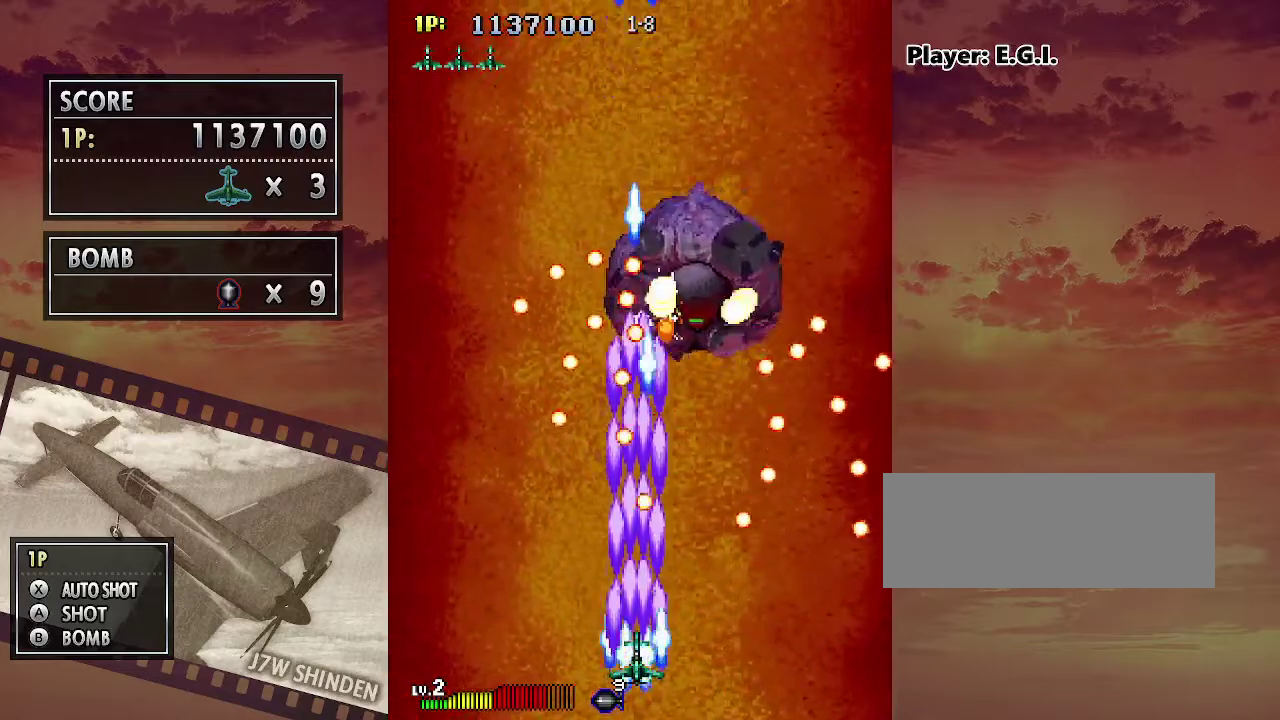
{"keys": ["c"], "events": []}
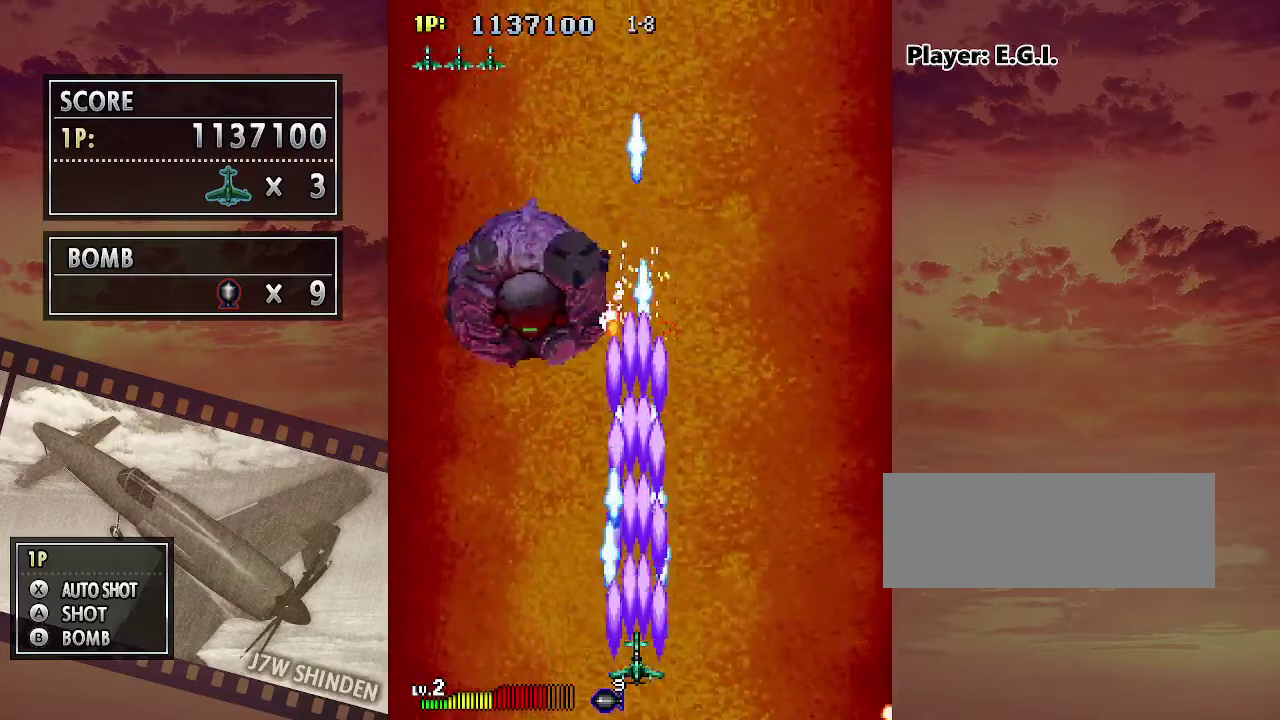
{"keys": ["c"], "events": []}
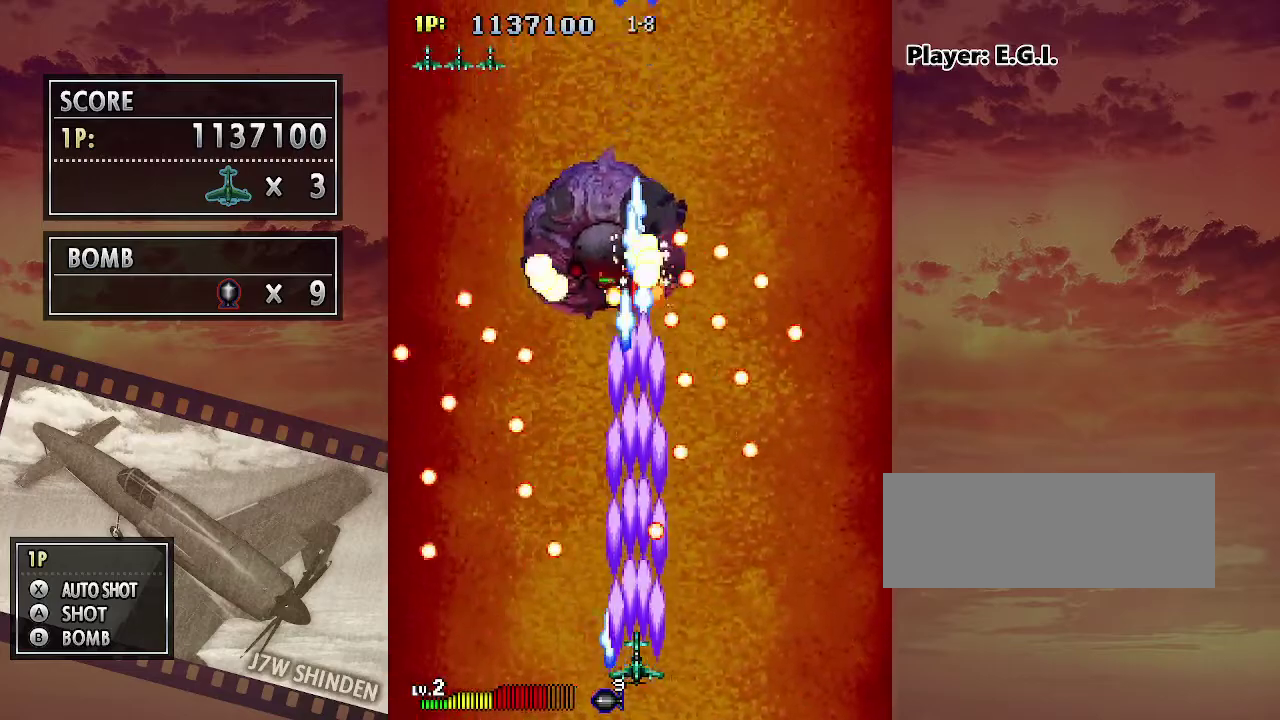
{"keys": ["c"], "events": []}
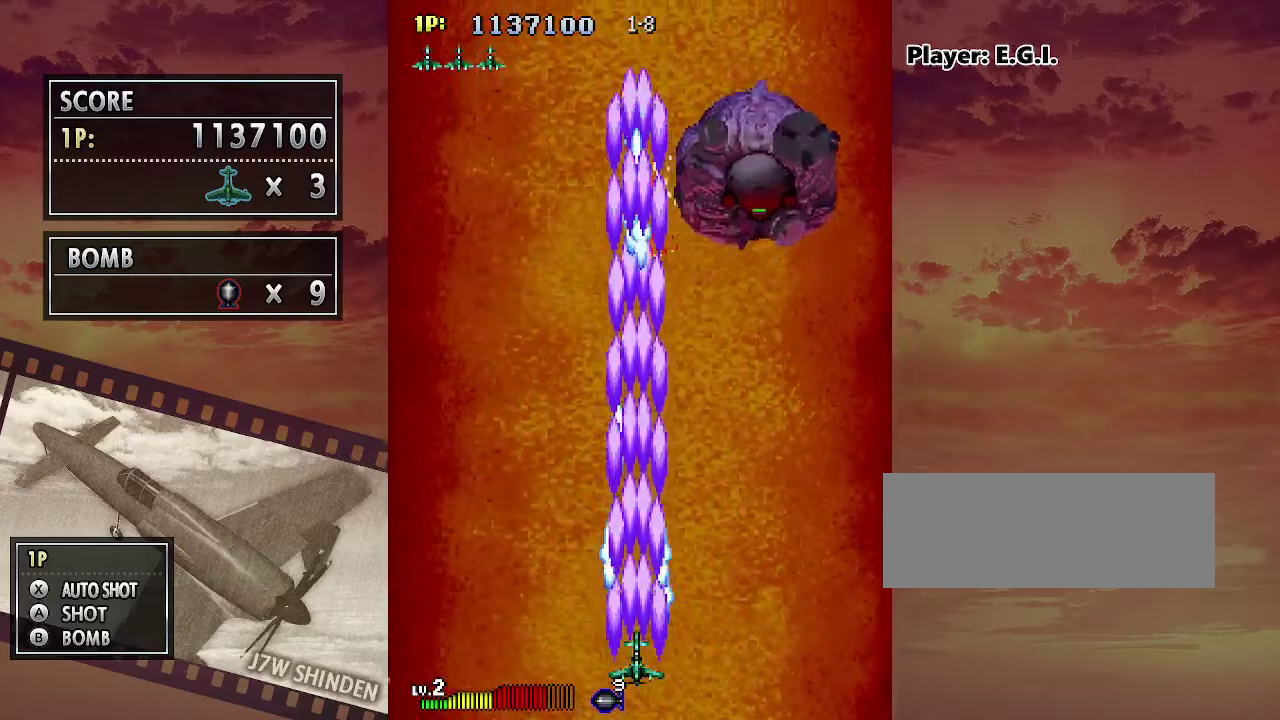
{"keys": ["c"], "events": []}
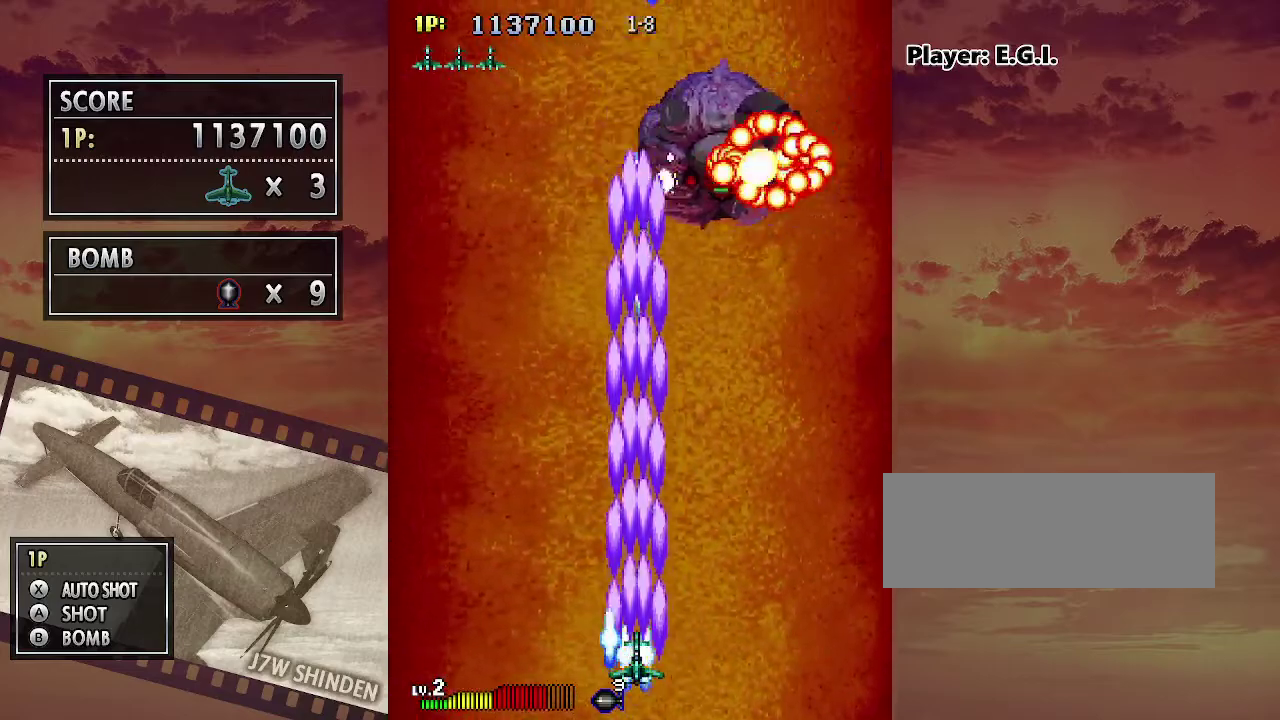
{"keys": ["c"], "events": []}
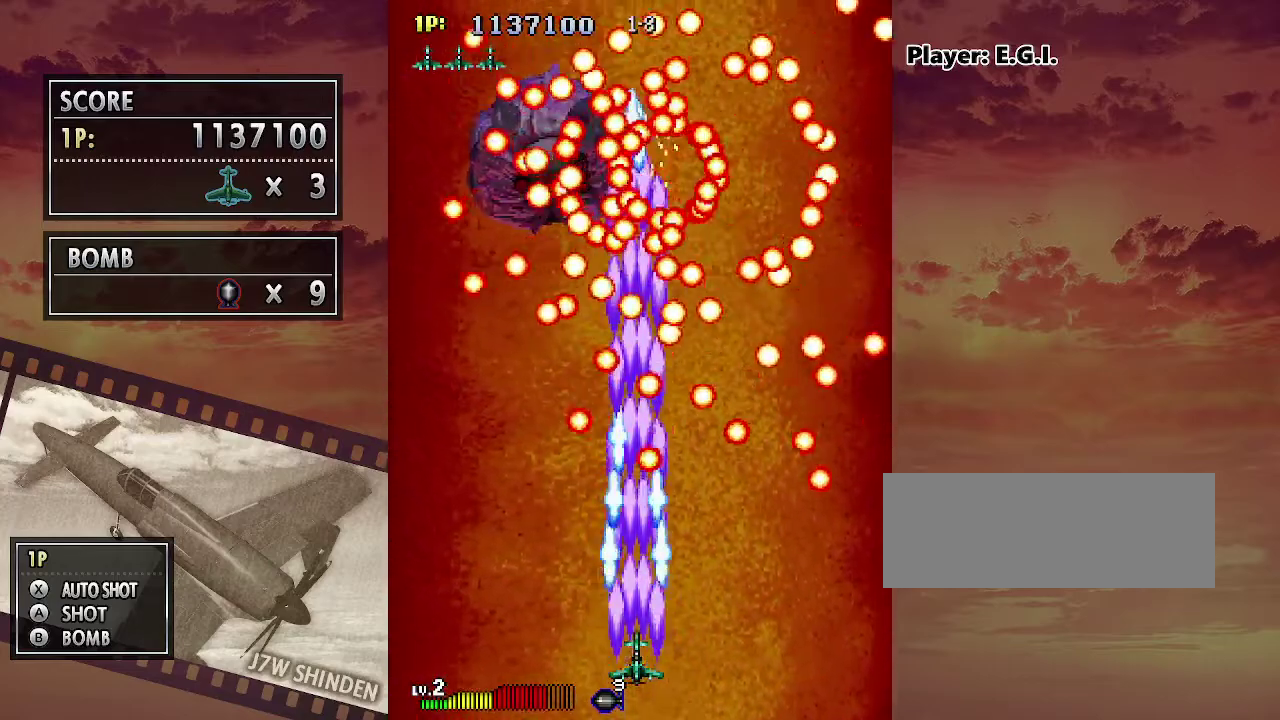
{"keys": ["c", "left"], "events": [[267, "left", "down"], [383, "left", "up"], [450, "left", "down"]]}
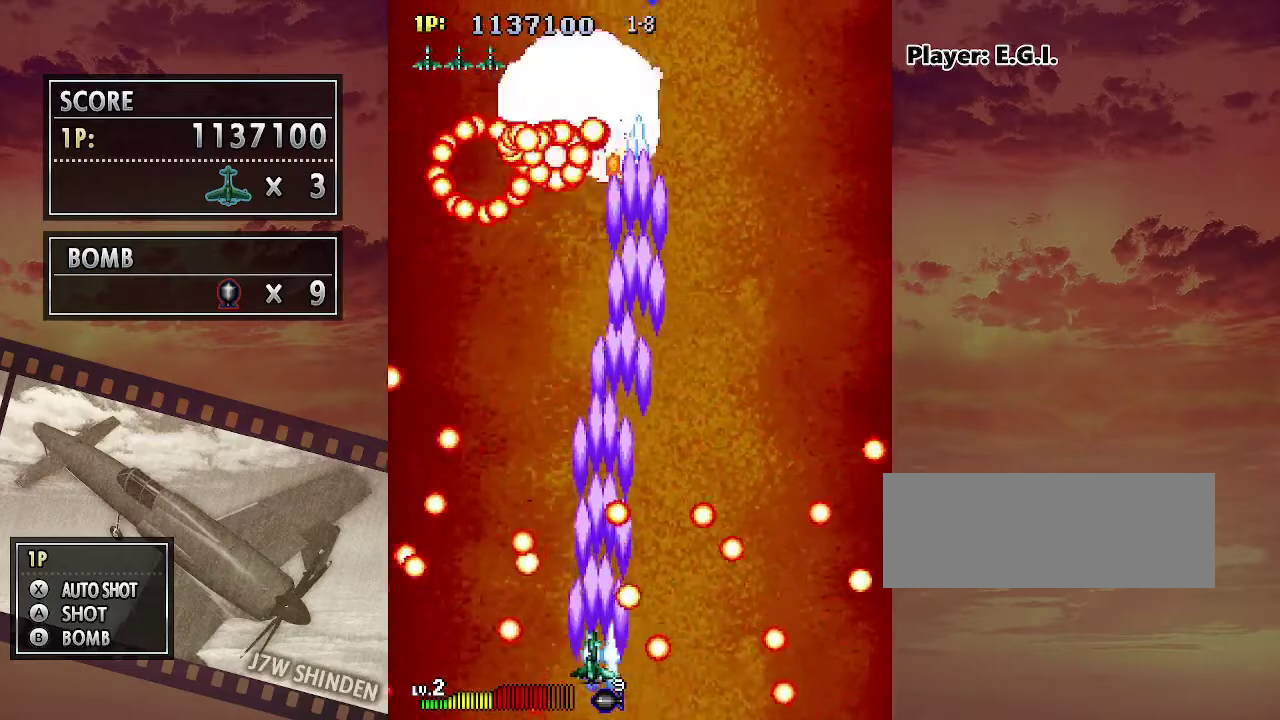
{"keys": ["c", "right"], "events": [[133, "left", "up"], [367, "right", "down"]]}
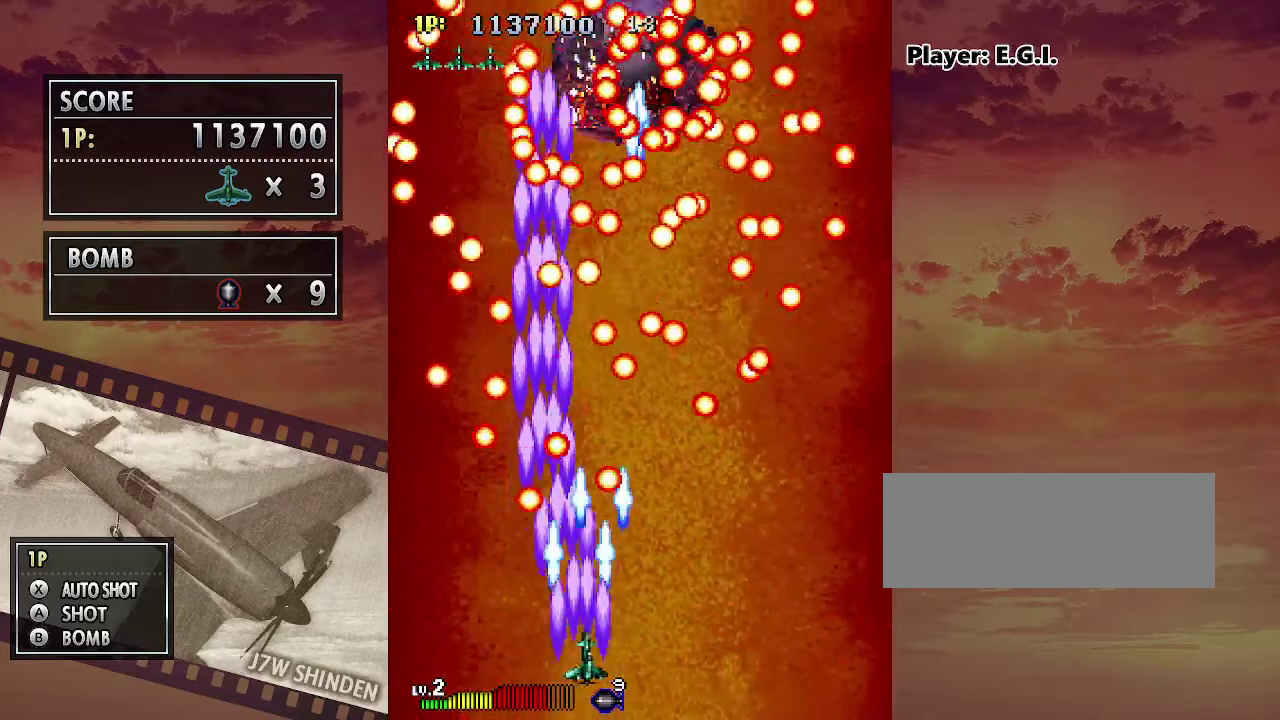
{"keys": ["c"], "events": [[17, "right", "up"], [317, "left", "down"], [417, "left", "up"]]}
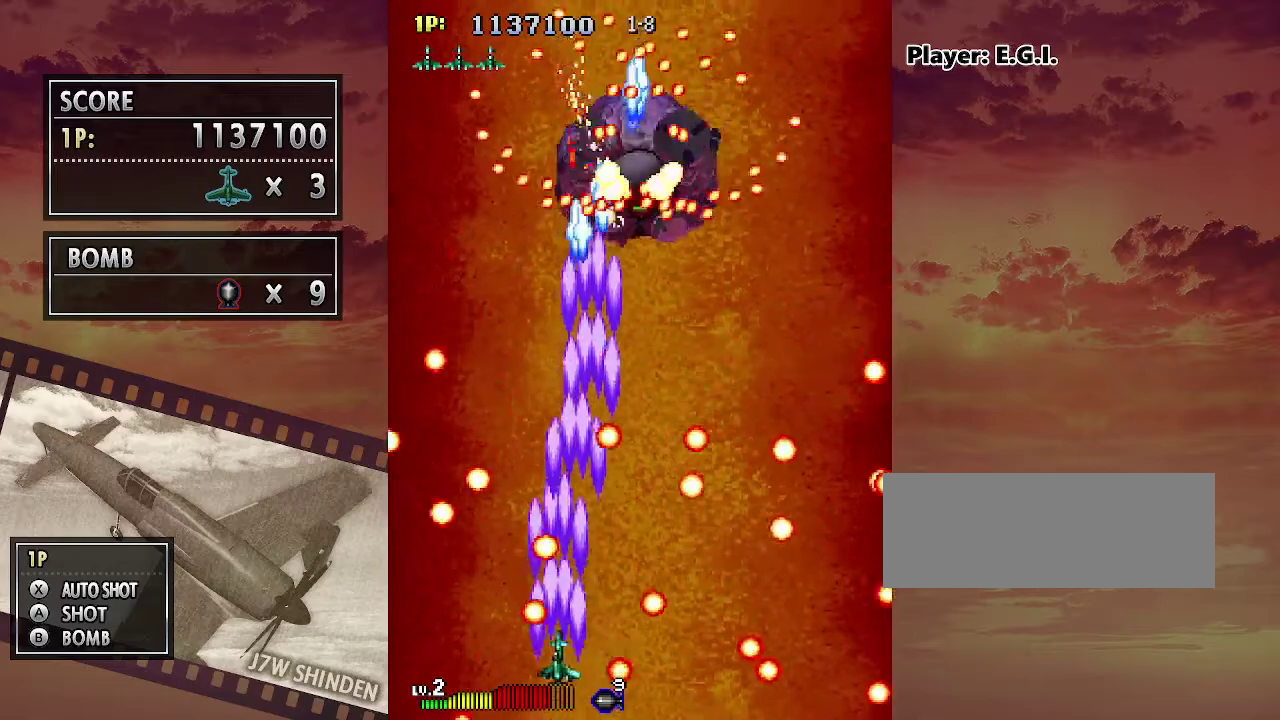
{"keys": ["c"], "events": [[17, "right", "down"], [167, "right", "up"], [317, "left", "down"], [383, "left", "up"]]}
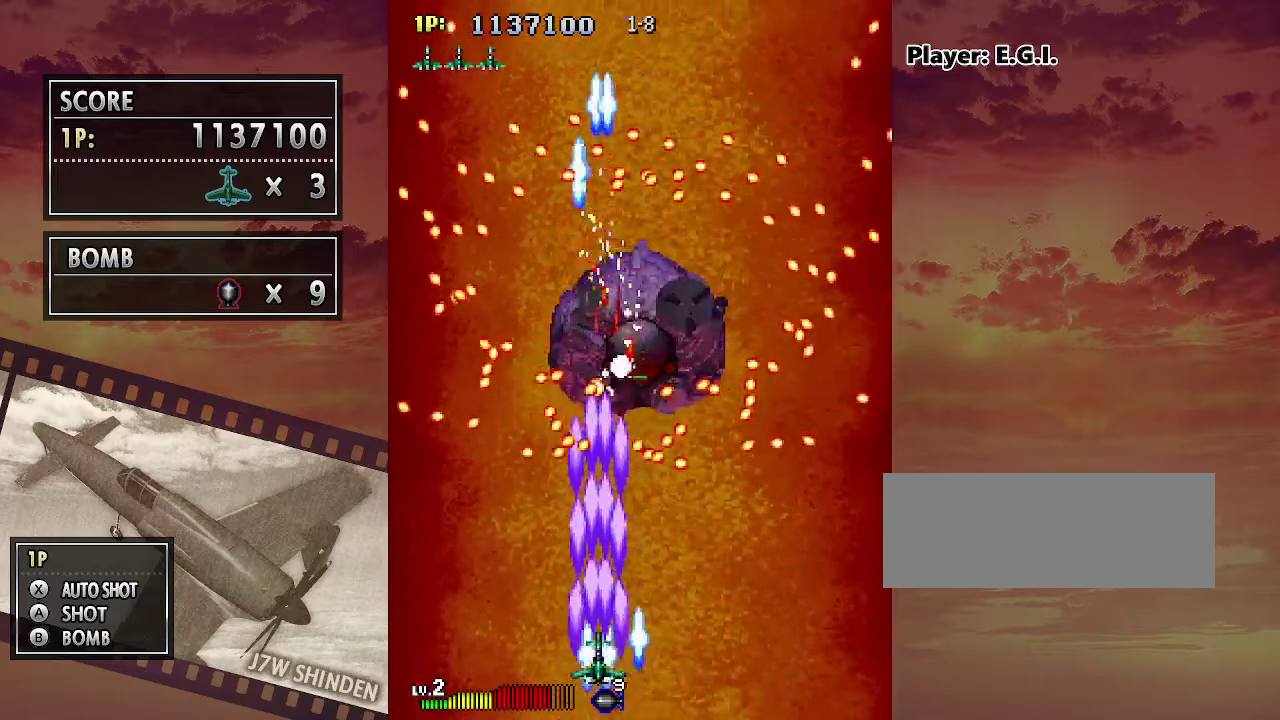
{"keys": ["c"], "events": []}
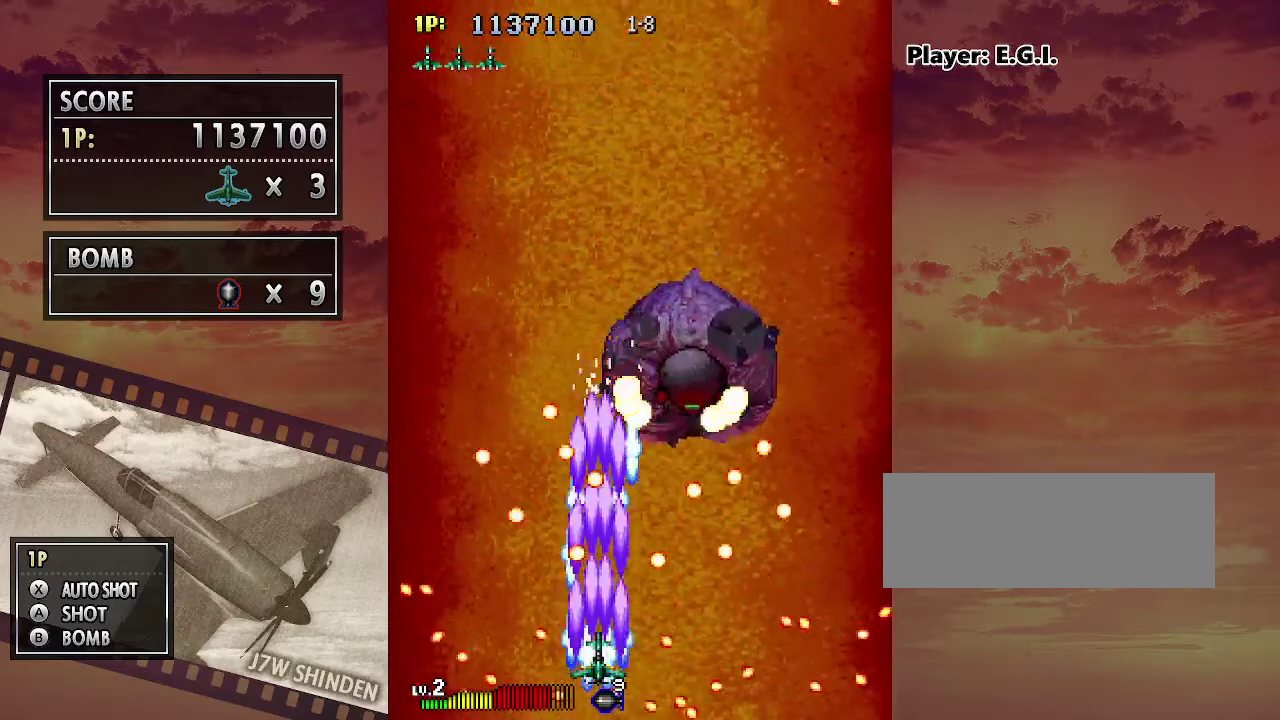
{"keys": ["c"], "events": []}
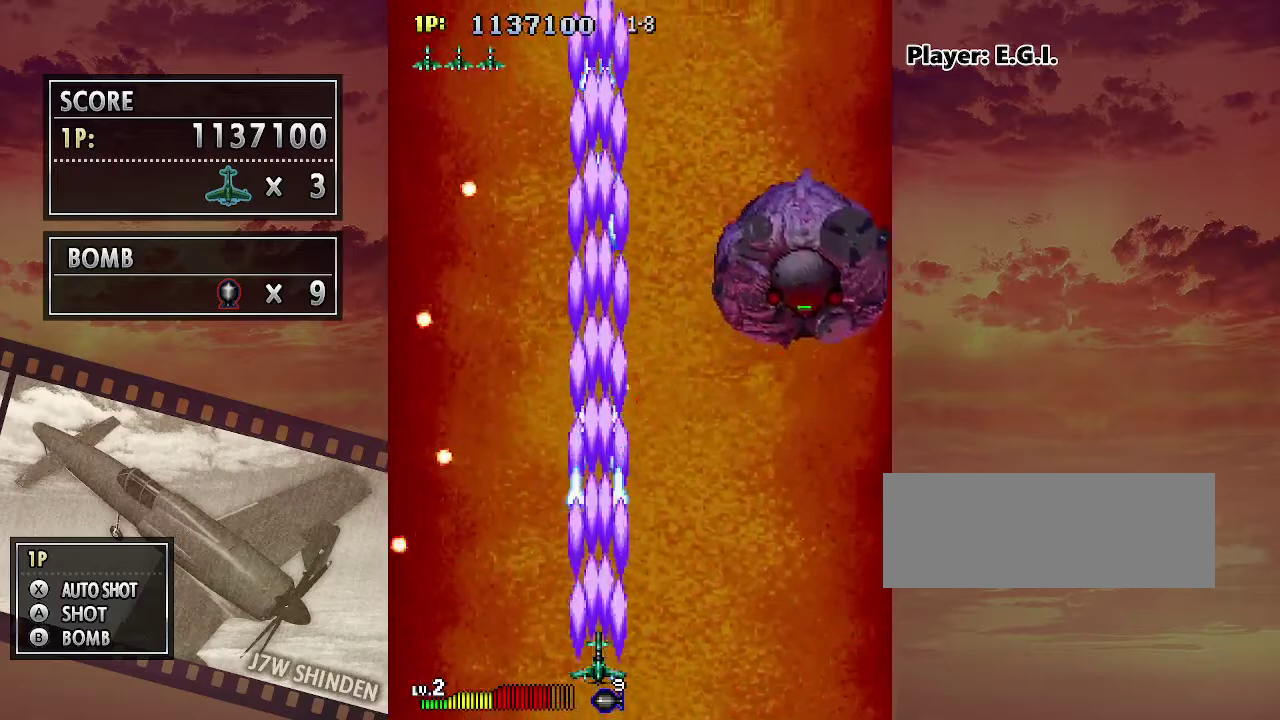
{"keys": ["c"], "events": []}
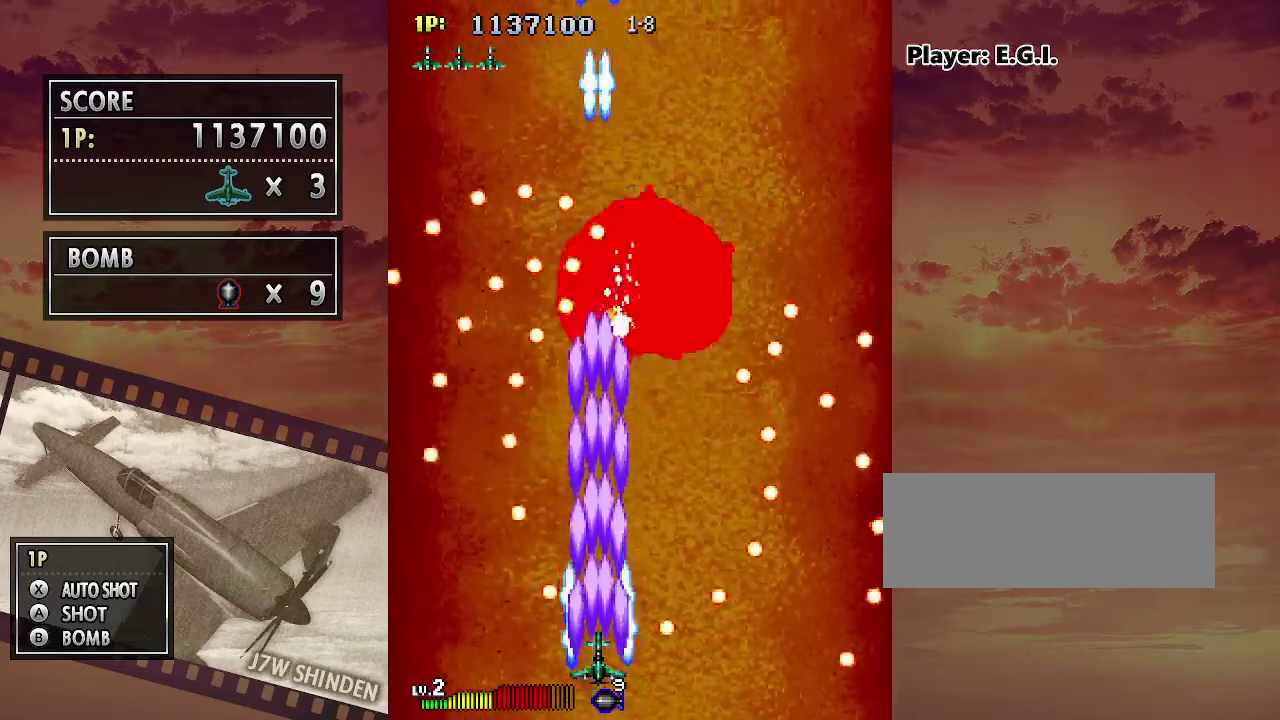
{"keys": ["c"], "events": []}
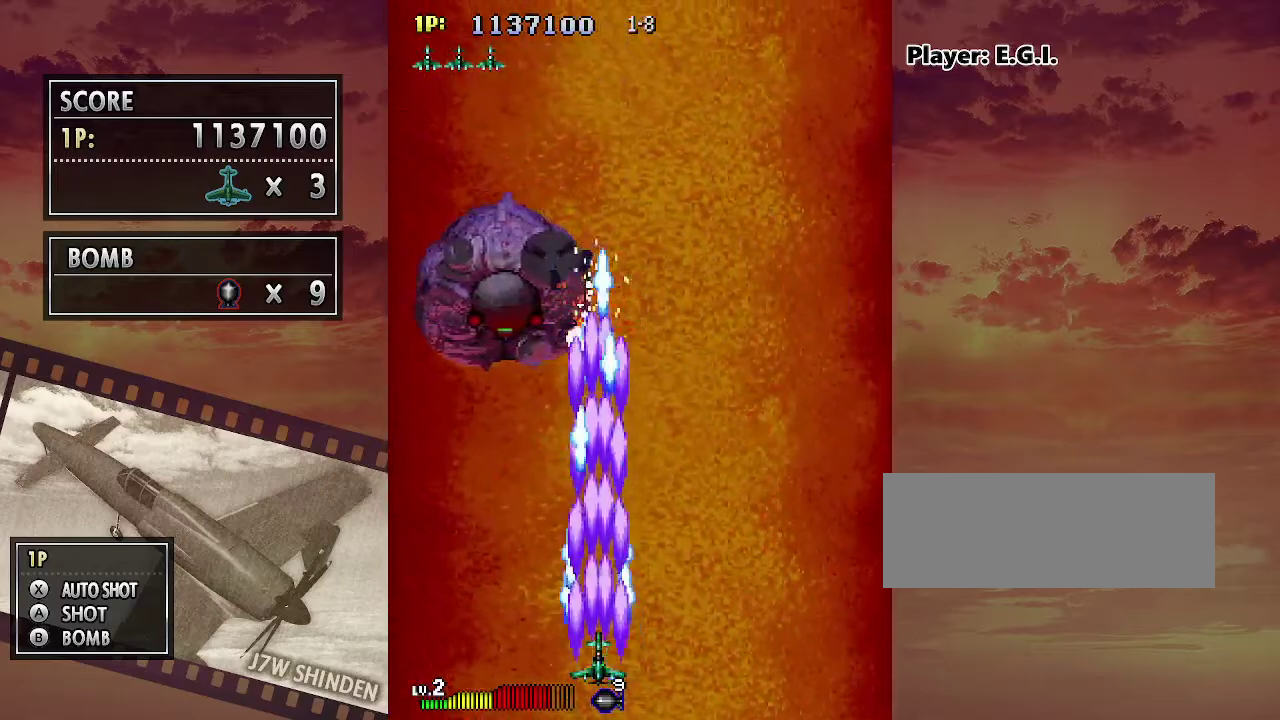
{"keys": ["c"], "events": []}
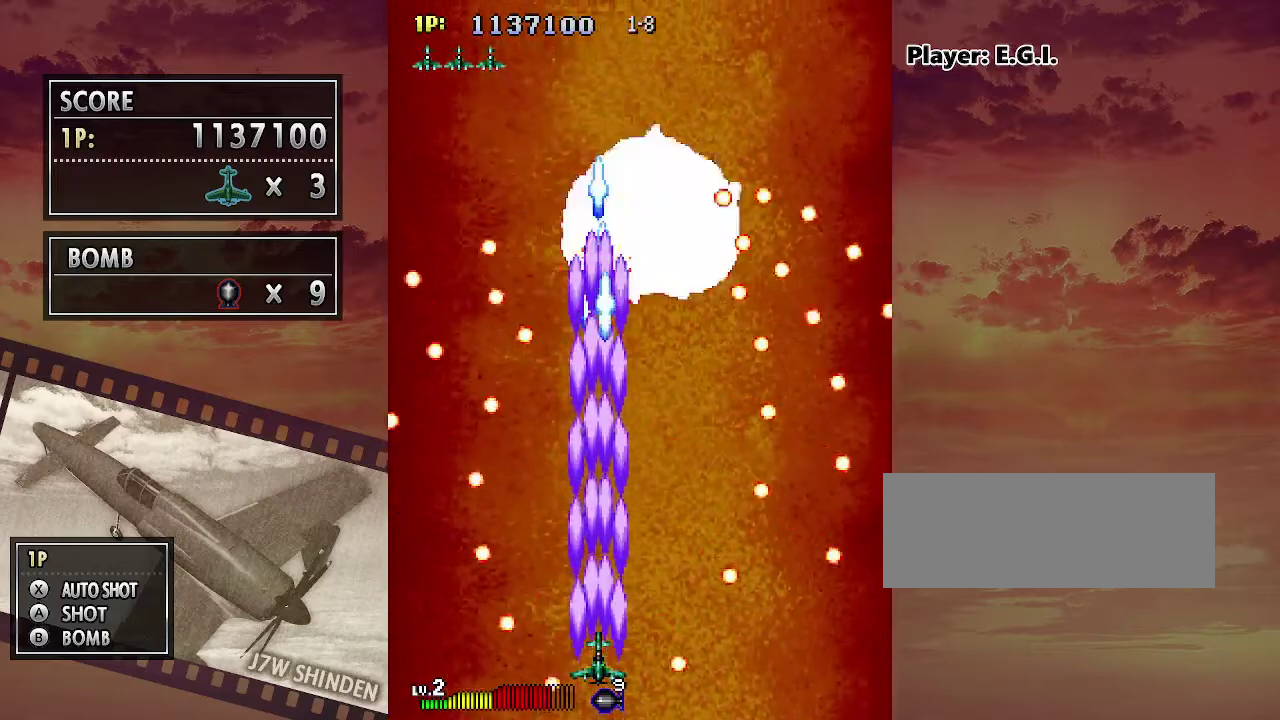
{"keys": ["c"], "events": [[250, "right", "down"], [450, "right", "up"]]}
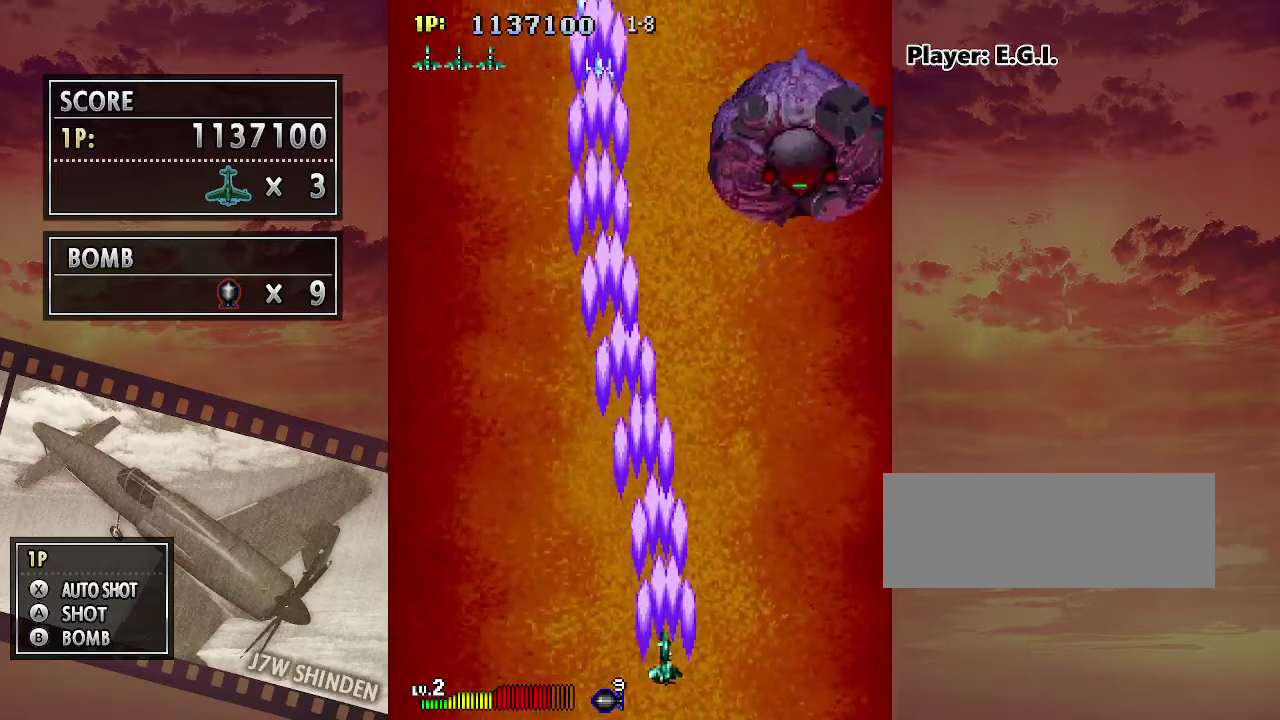
{"keys": ["c"], "events": []}
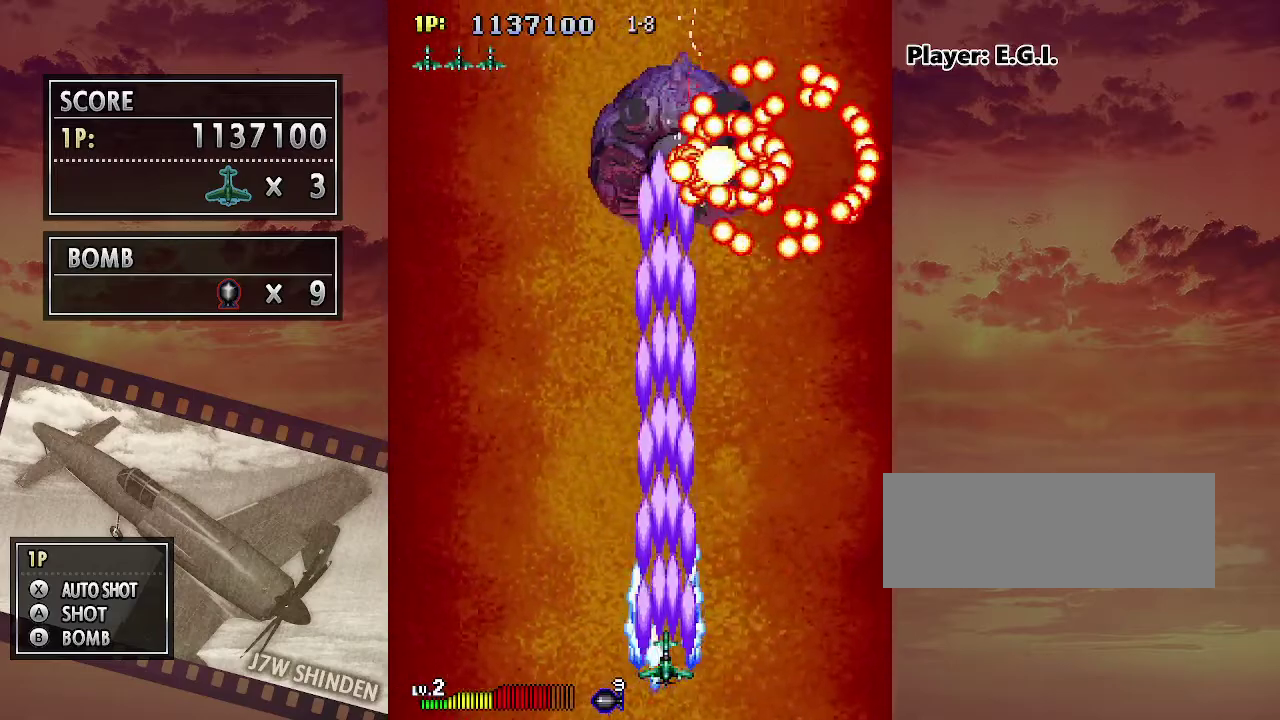
{"keys": ["c"], "events": [[367, "left", "down"], [483, "left", "up"]]}
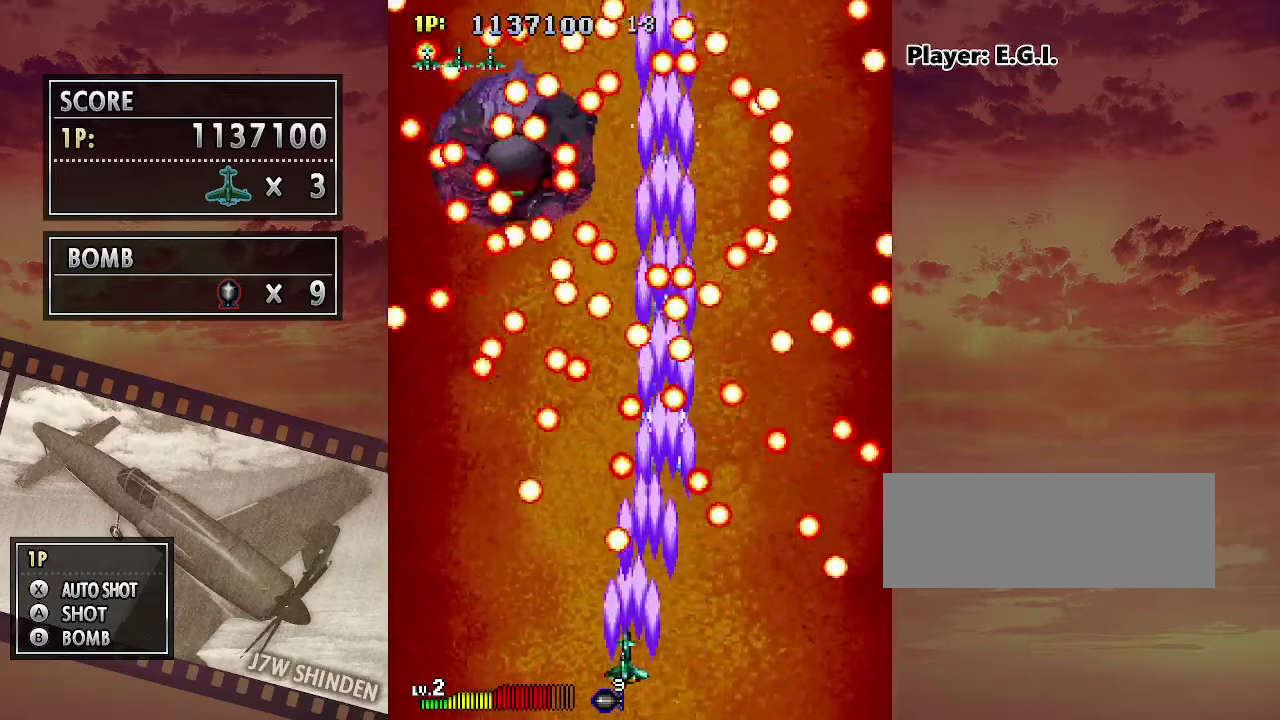
{"keys": ["c"], "events": [[233, "left", "down"], [450, "left", "up"]]}
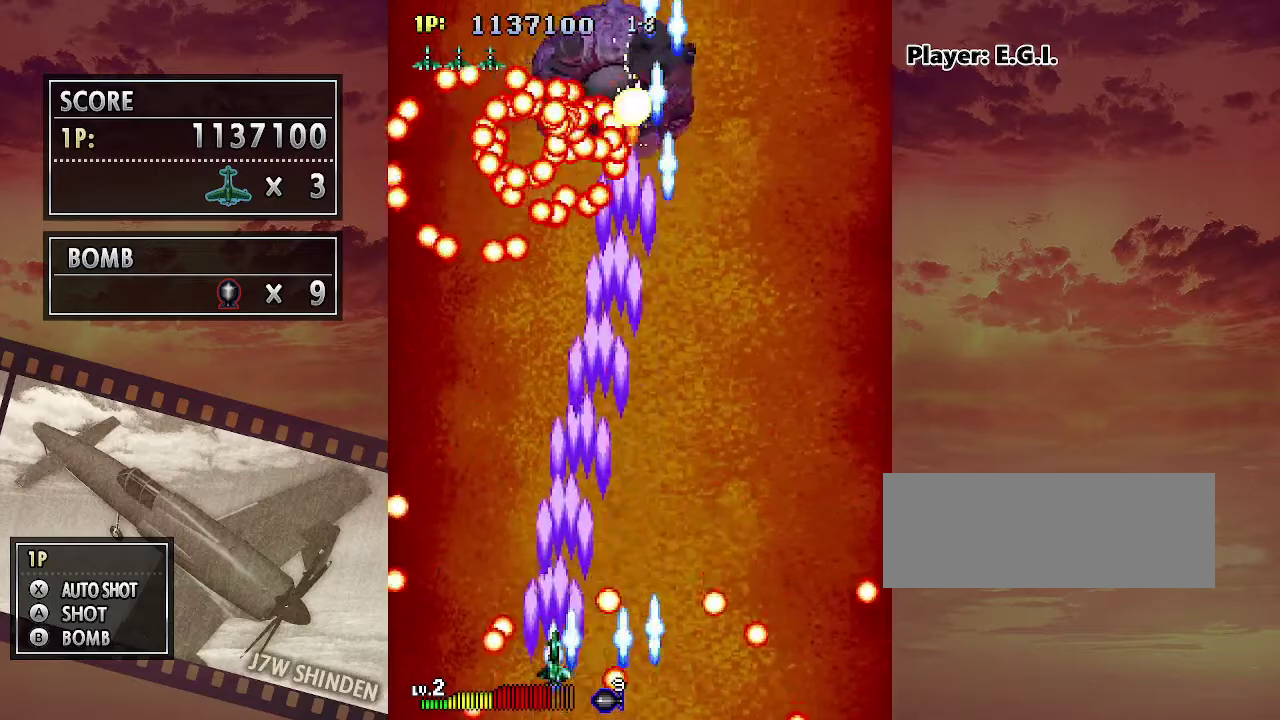
{"keys": ["c"], "events": [[167, "right", "down"], [367, "right", "up"]]}
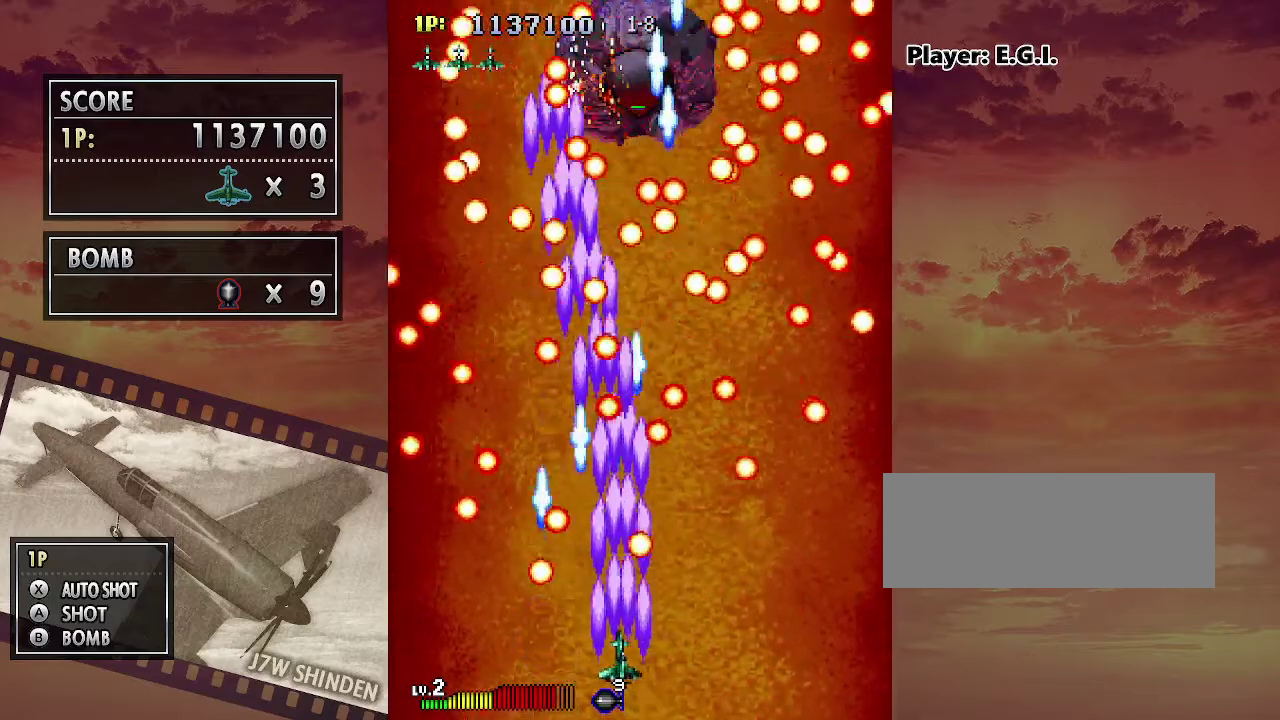
{"keys": ["c", "right"], "events": [[133, "left", "down"], [283, "left", "up"], [417, "right", "down"]]}
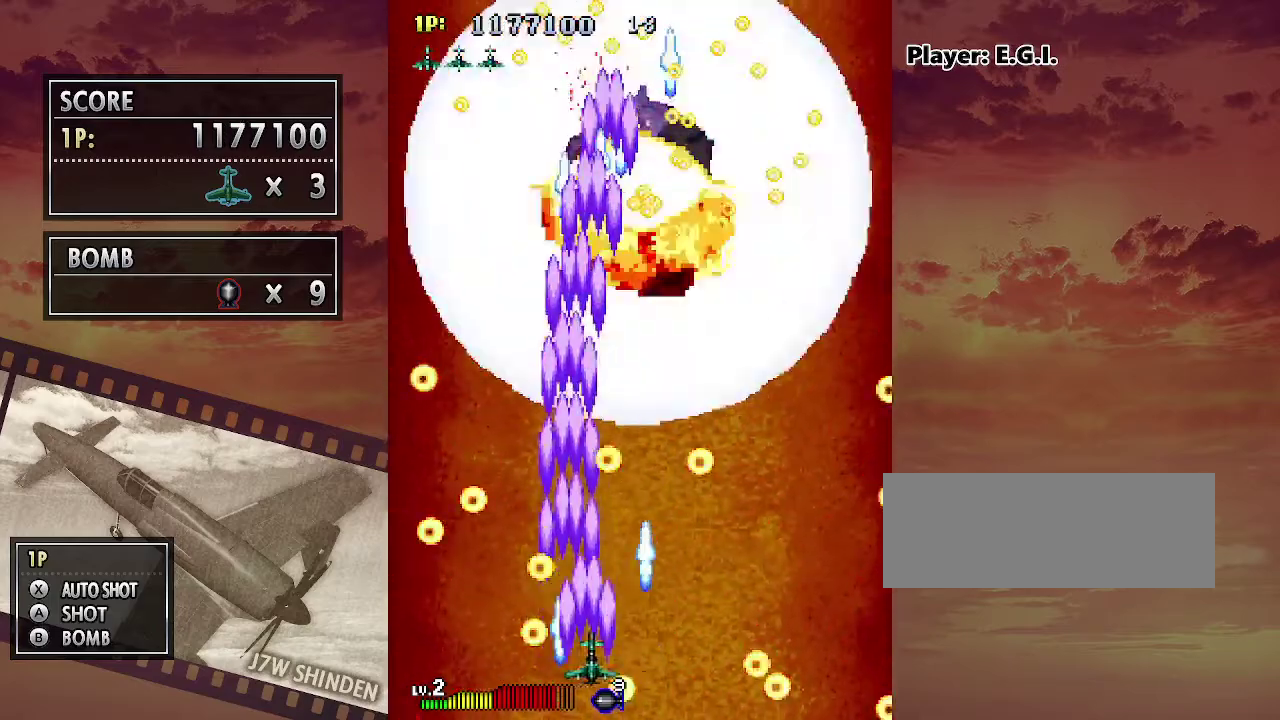
{"keys": ["up"], "events": [[117, "right", "up"], [350, "c", "up"], [367, "up", "down"]]}
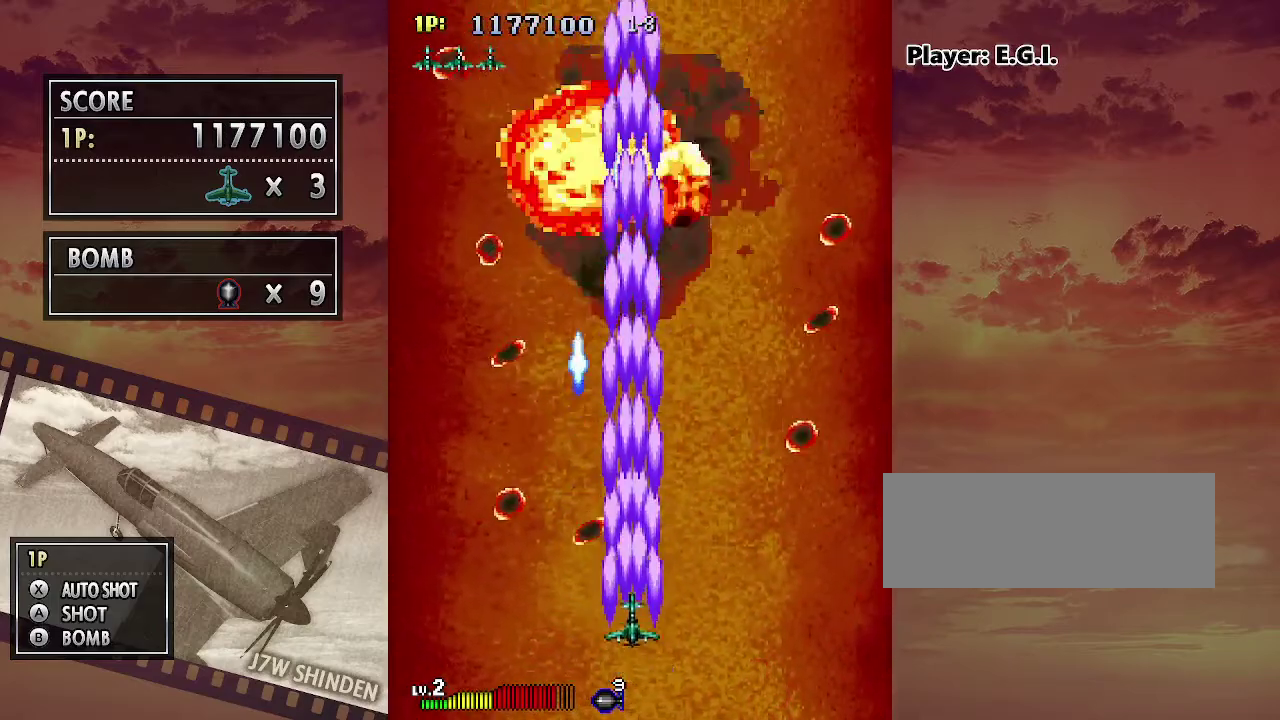
{"keys": ["up"], "events": []}
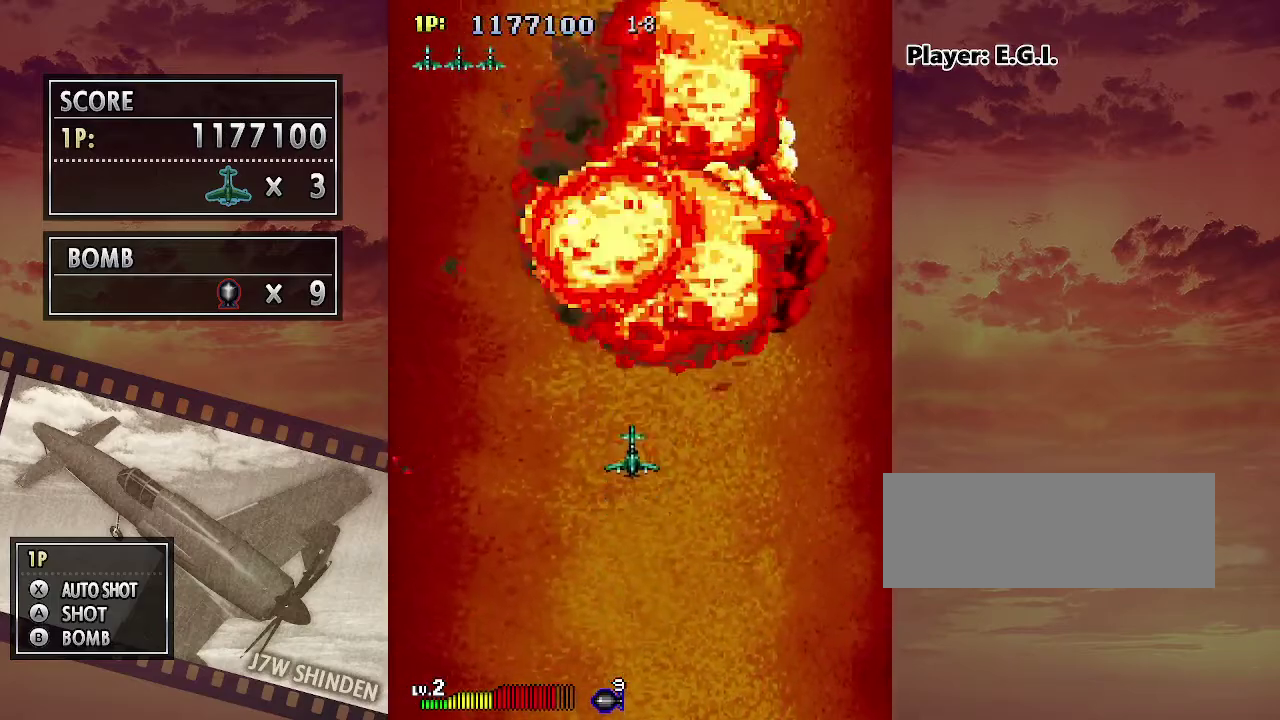
{"keys": ["up"], "events": []}
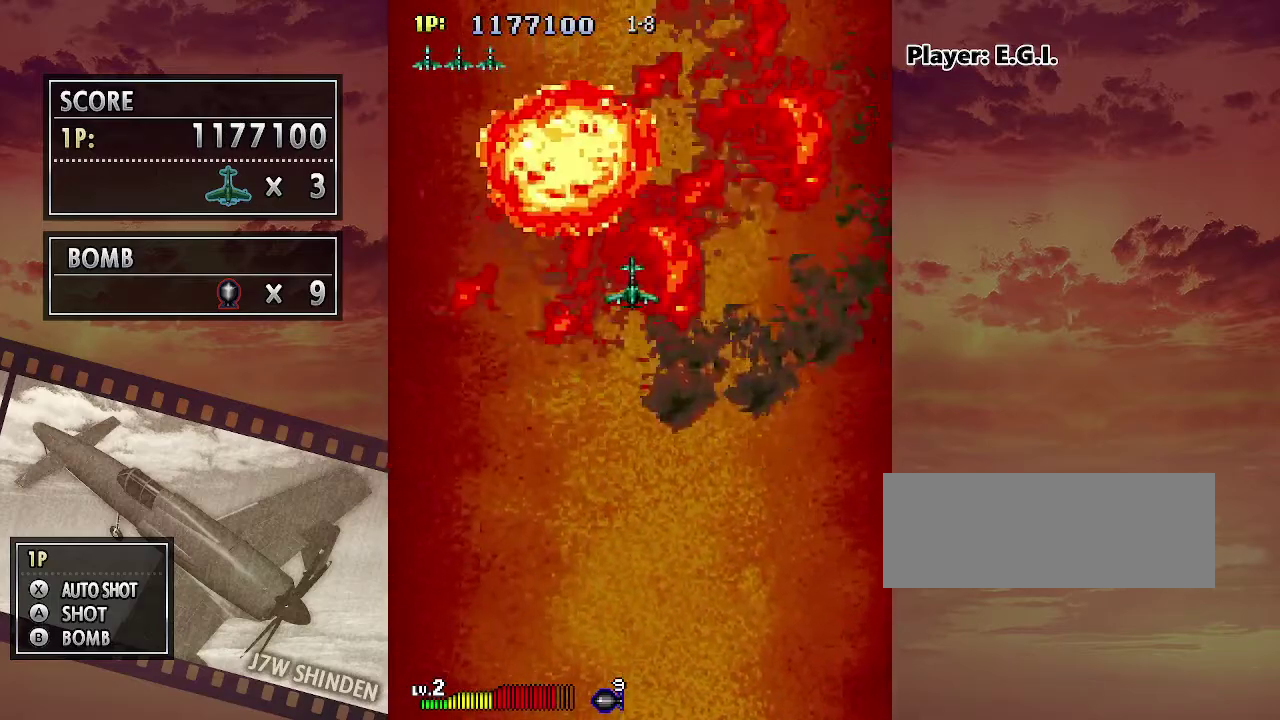
{"keys": ["up"], "events": []}
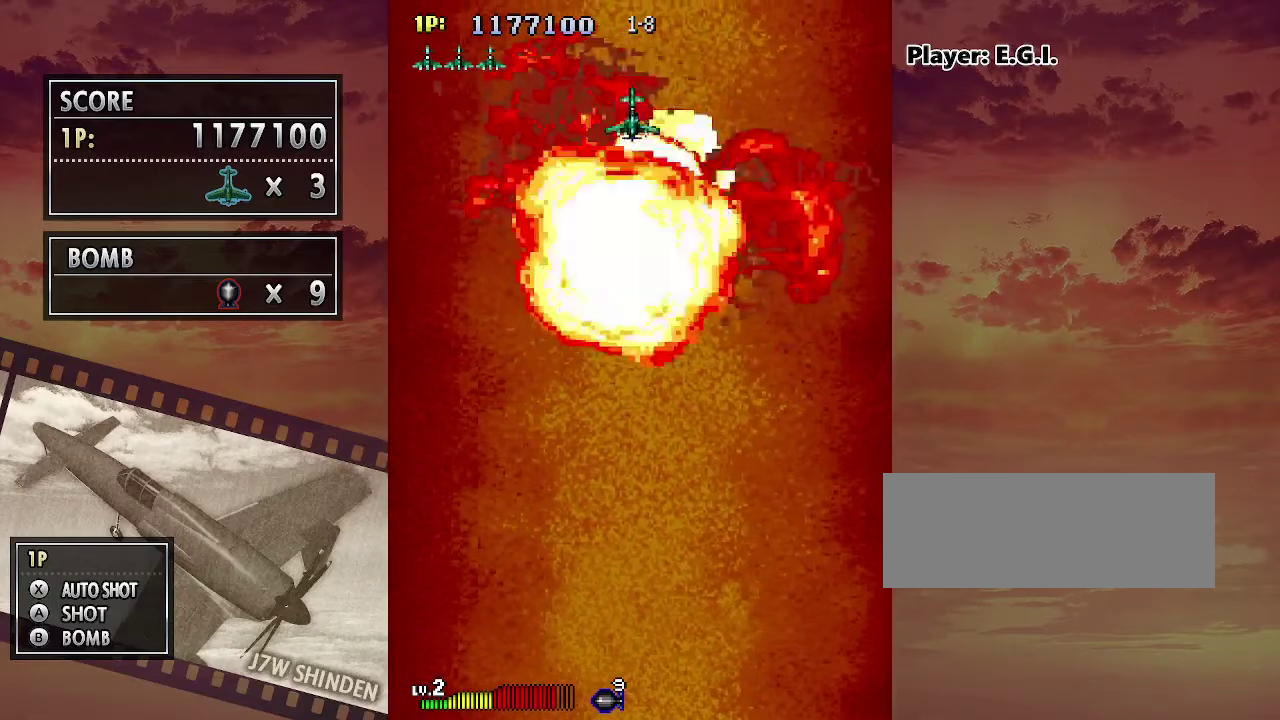
{"keys": [], "events": [[367, "up", "up"]]}